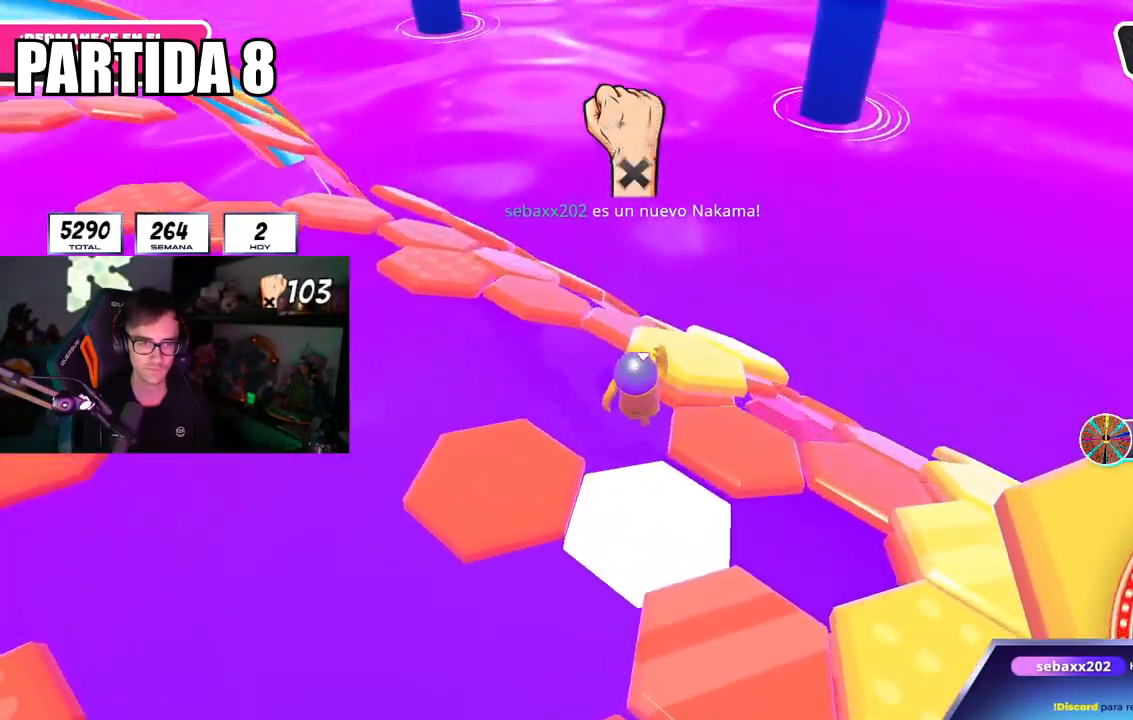
Gameplay with a controller (PlayStation layout); each line is a JSON object with the inputs held at the frame after it. "events" lists button and stick changes between this image and that frame as [ms after this image, input, new state], when the widget could be followed in between.
{"buttons": [], "left_stick": "down-left", "right_stick": "down-right", "events": [[84, "left_stick", "up-right"], [317, "left_stick", "down-right"], [317, "right_stick", "down-right"], [451, "left_stick", "down-left"]]}
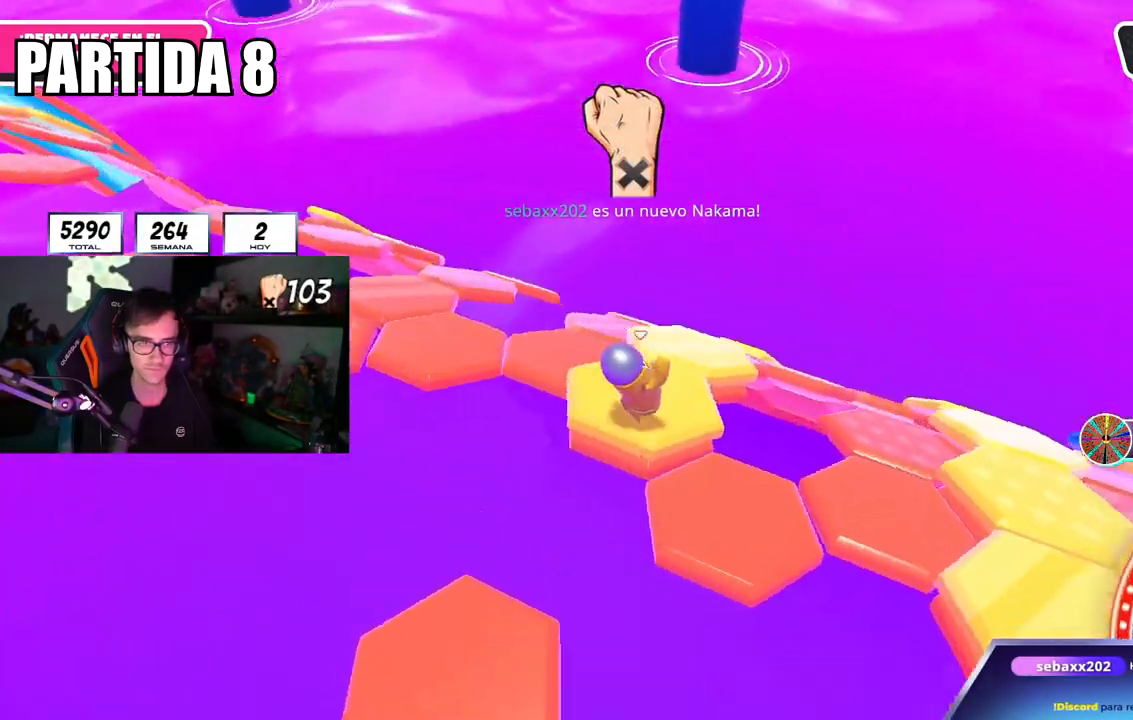
{"buttons": [], "left_stick": "down-left", "right_stick": "center", "events": [[33, "left_stick", "up-right"], [83, "right_stick", "center"], [133, "CROSS", "down"], [200, "left_stick", "up-left"], [234, "CROSS", "up"], [300, "right_stick", "left"], [317, "left_stick", "down-left"], [500, "right_stick", "center"]]}
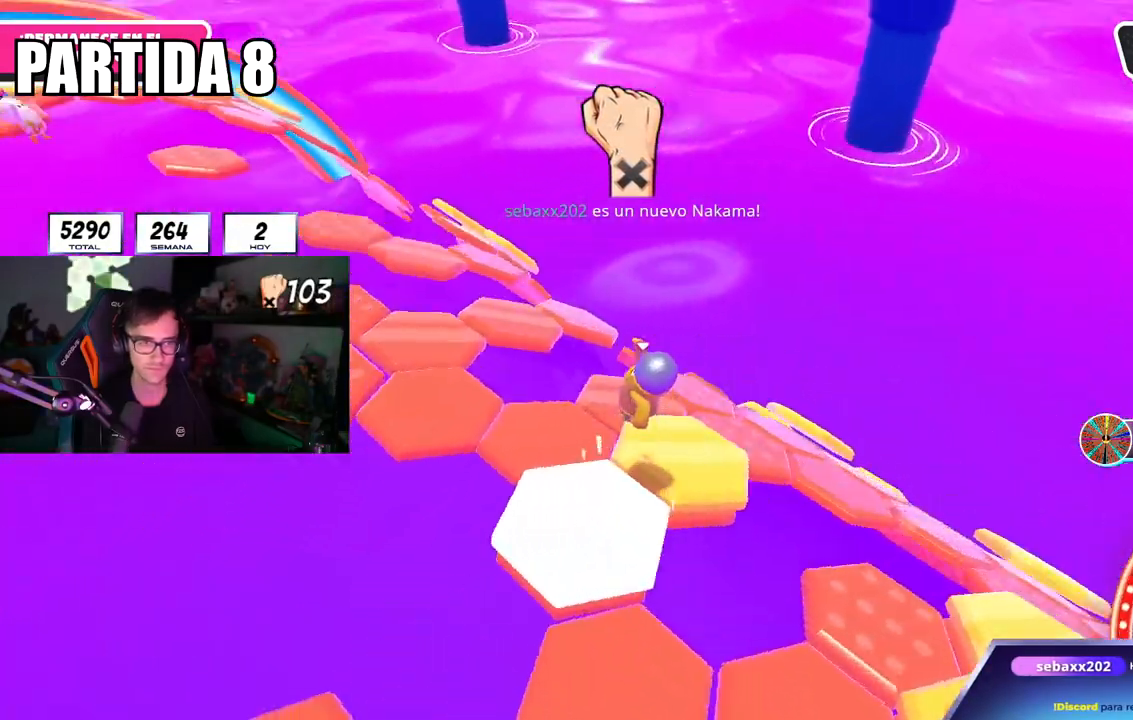
{"buttons": [], "left_stick": "up-right", "right_stick": "center", "events": [[50, "left_stick", "down"], [167, "left_stick", "center"], [267, "left_stick", "up-right"], [267, "right_stick", "right"], [468, "right_stick", "center"]]}
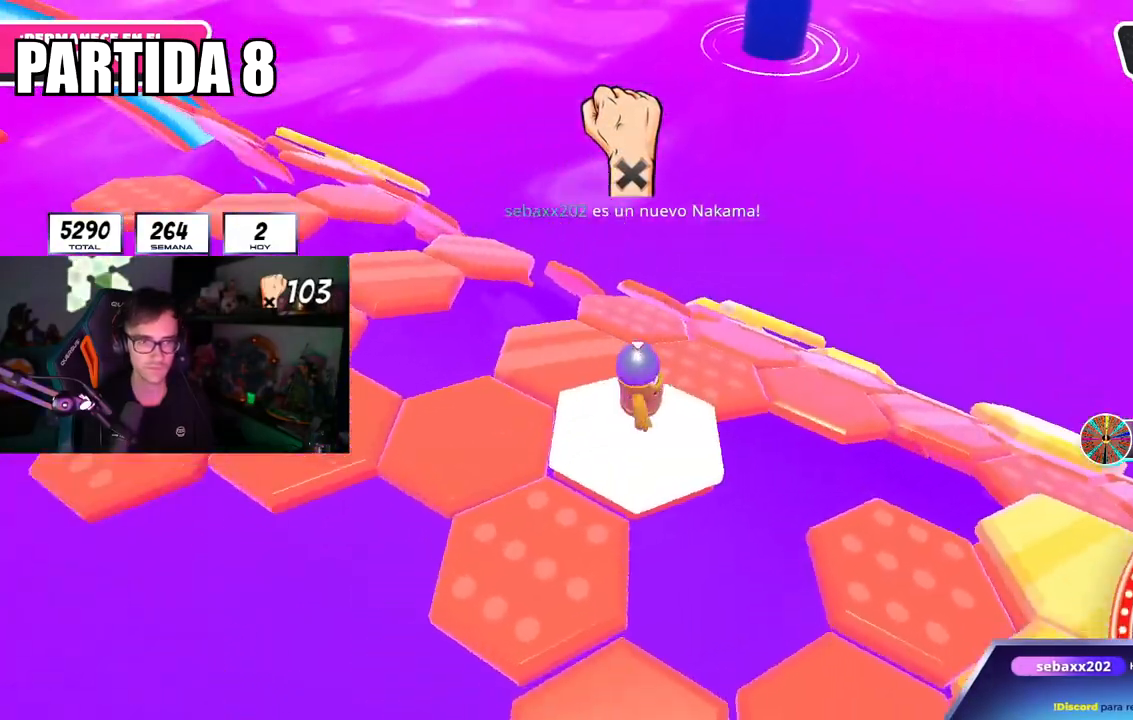
{"buttons": [], "left_stick": "center", "right_stick": "right", "events": [[17, "CROSS", "down"], [150, "CROSS", "up"], [350, "left_stick", "down-right"], [400, "right_stick", "right"], [450, "left_stick", "center"]]}
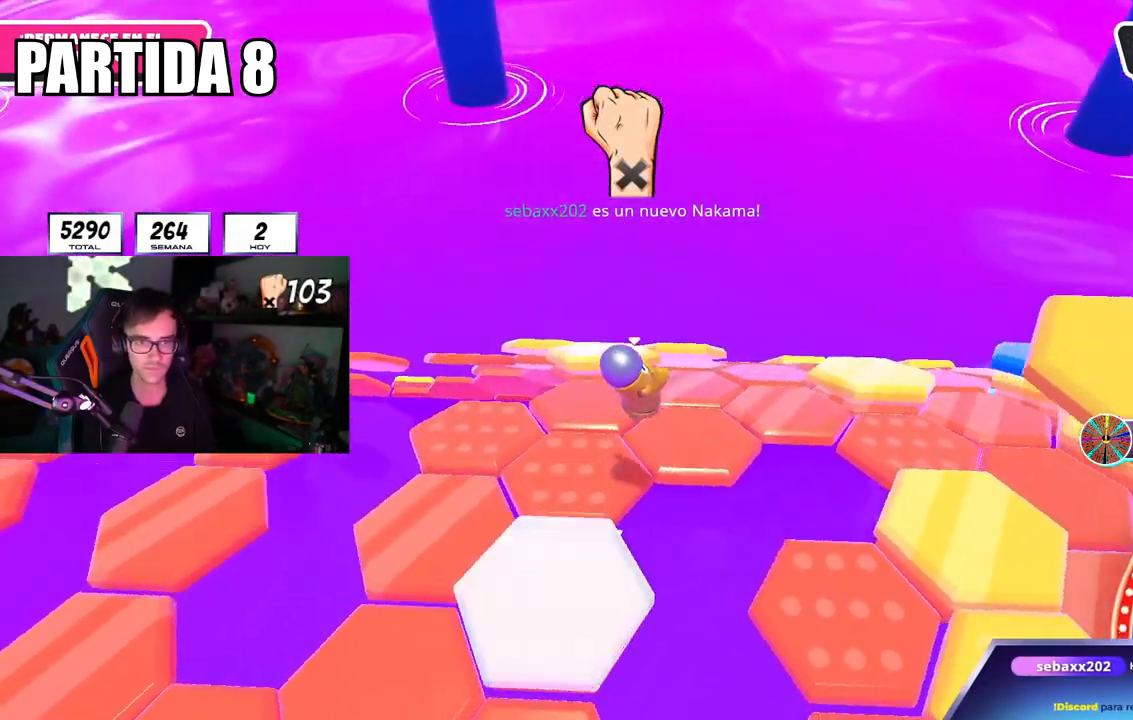
{"buttons": [], "left_stick": "up", "right_stick": "center", "events": [[17, "left_stick", "up-right"], [67, "right_stick", "center"], [117, "right_stick", "down-right"], [217, "right_stick", "center"], [234, "left_stick", "up"], [334, "CROSS", "down"], [468, "CROSS", "up"]]}
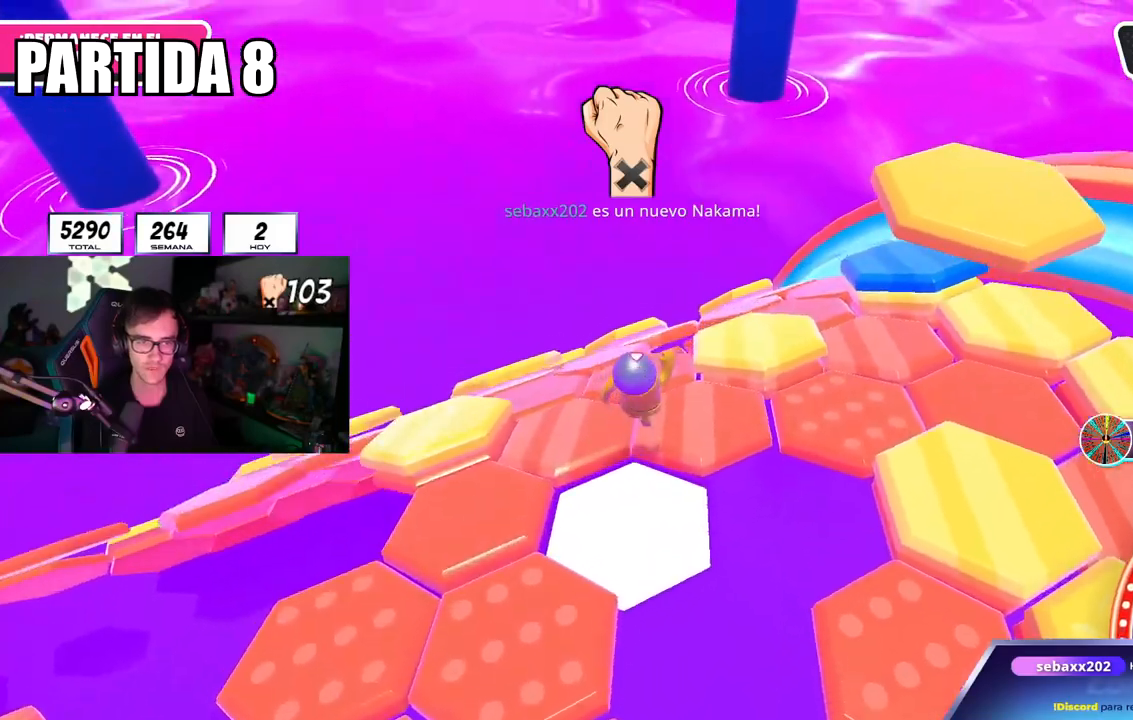
{"buttons": [], "left_stick": "up-right", "right_stick": "center", "events": [[167, "right_stick", "left"], [183, "left_stick", "down-left"], [234, "right_stick", "down"], [334, "left_stick", "down-right"], [467, "right_stick", "center"], [484, "left_stick", "up-right"]]}
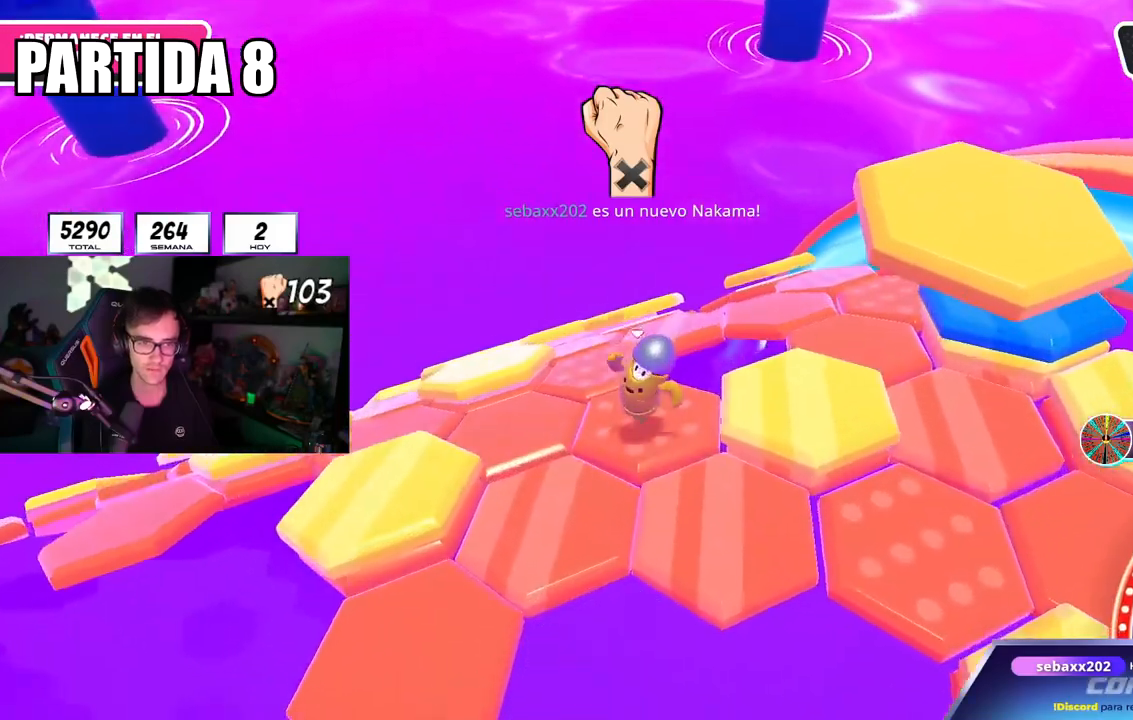
{"buttons": [], "left_stick": "left", "right_stick": "center", "events": [[184, "CROSS", "down"], [301, "CROSS", "up"], [384, "left_stick", "up-left"], [468, "left_stick", "left"]]}
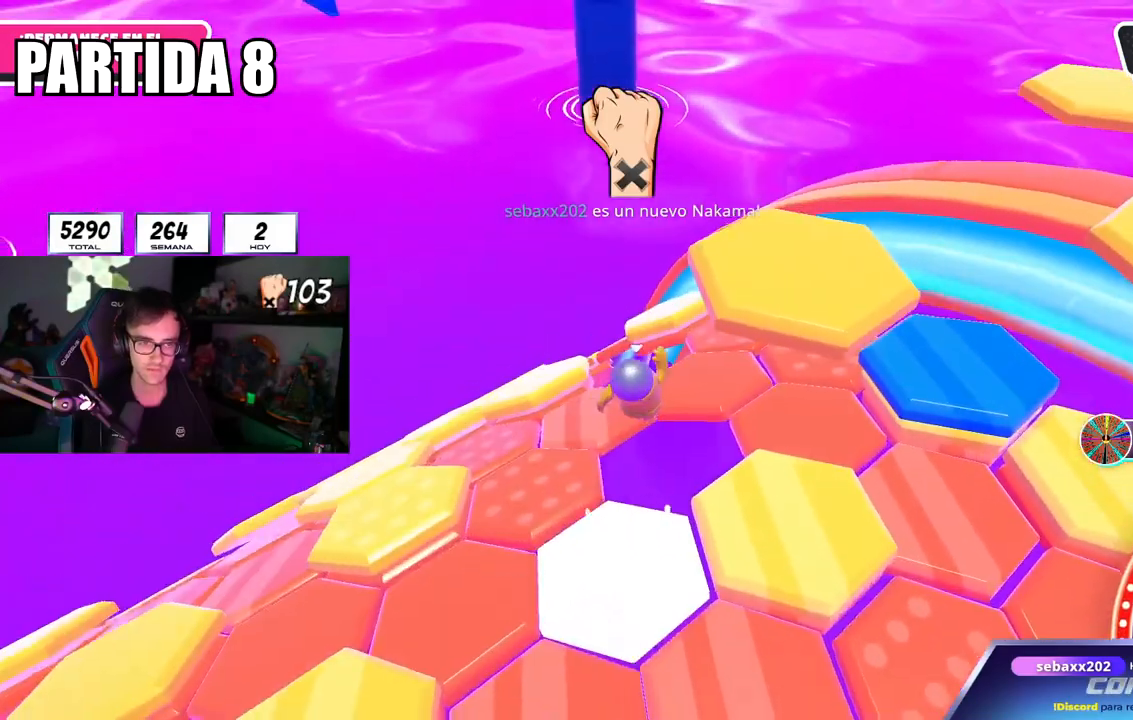
{"buttons": ["CROSS"], "left_stick": "up-left", "right_stick": "center", "events": [[183, "right_stick", "down-left"], [384, "right_stick", "center"], [400, "left_stick", "up-left"], [500, "CROSS", "down"]]}
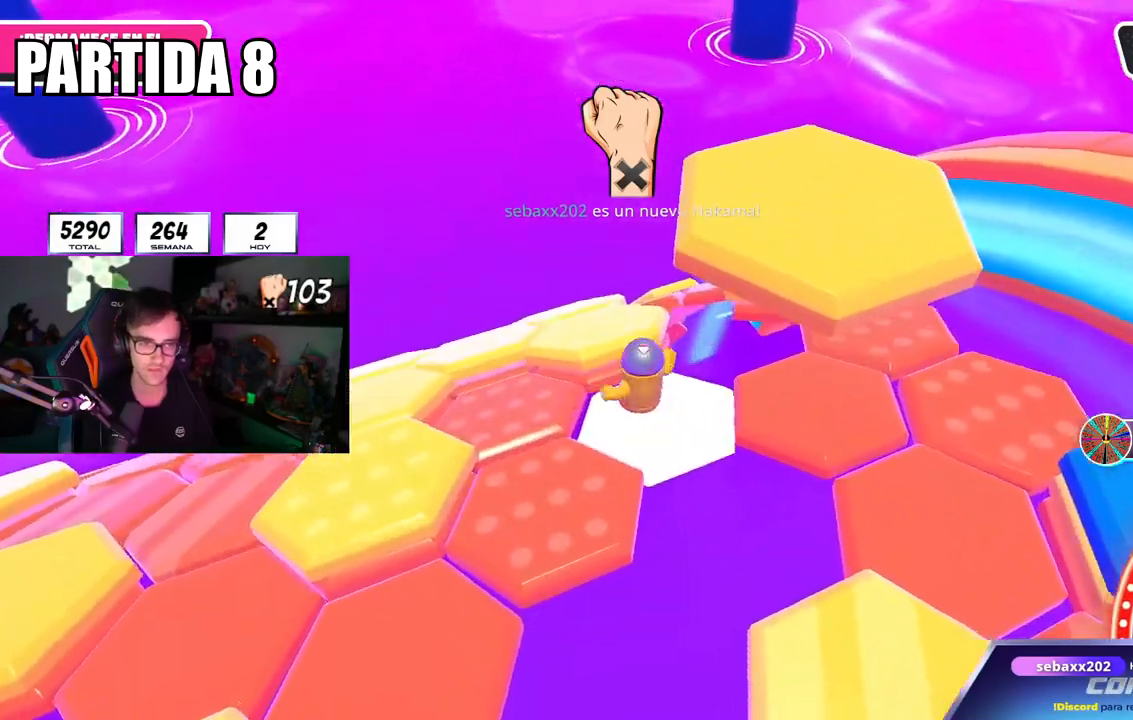
{"buttons": [], "left_stick": "left", "right_stick": "center", "events": [[117, "CROSS", "up"], [451, "left_stick", "left"]]}
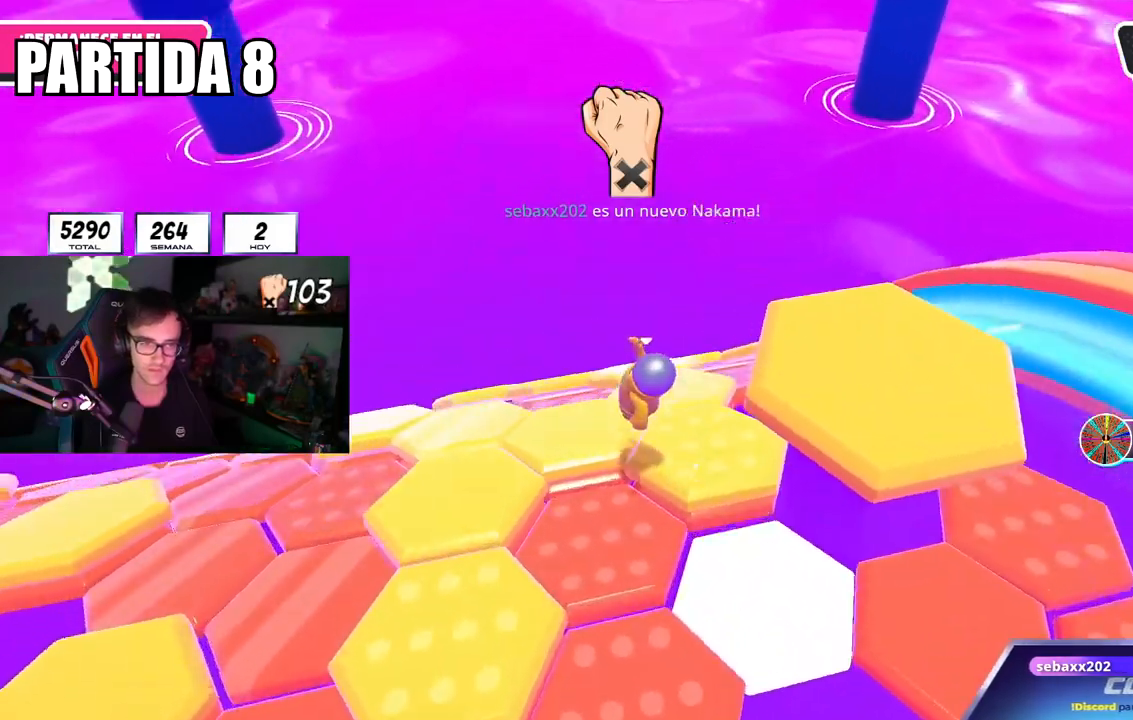
{"buttons": ["CROSS"], "left_stick": "up", "right_stick": "center", "events": [[100, "right_stick", "down"], [117, "left_stick", "center"], [234, "left_stick", "up-left"], [250, "right_stick", "center"], [334, "left_stick", "up"], [417, "CROSS", "down"]]}
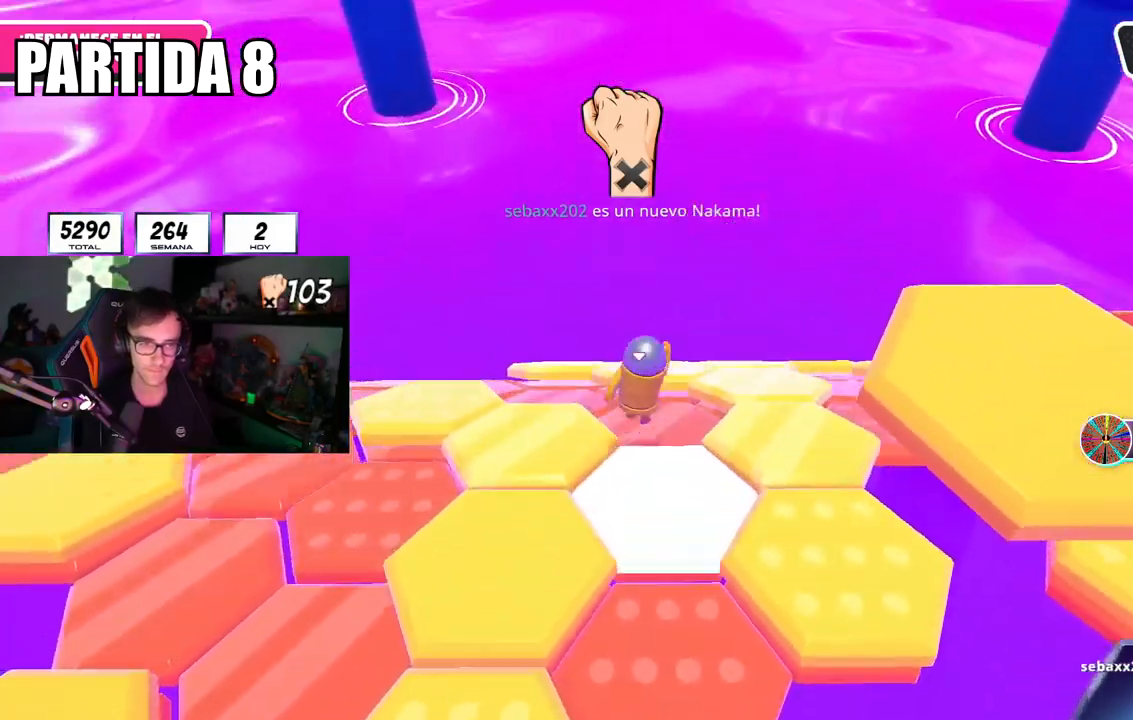
{"buttons": [], "left_stick": "left", "right_stick": "center", "events": [[67, "CROSS", "up"], [317, "left_stick", "center"], [384, "left_stick", "down"], [484, "left_stick", "left"]]}
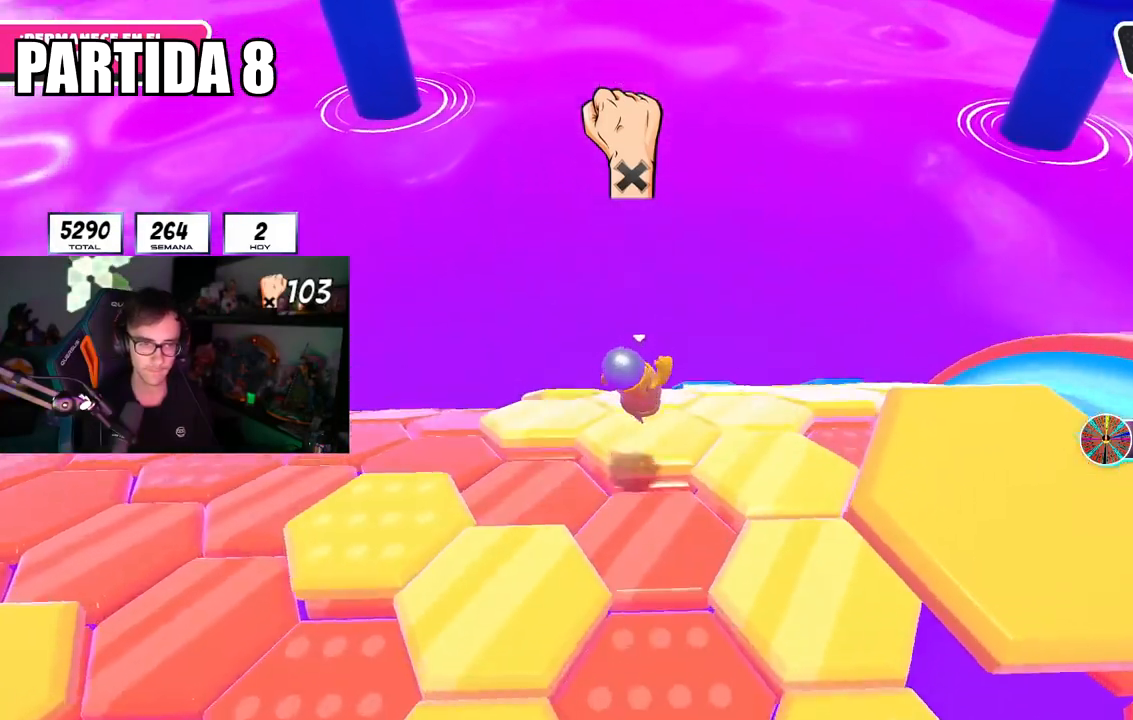
{"buttons": [], "left_stick": "up-right", "right_stick": "center", "events": [[50, "left_stick", "center"], [183, "left_stick", "down-left"], [334, "left_stick", "up-left"], [367, "CROSS", "down"], [434, "left_stick", "up-right"], [500, "CROSS", "up"]]}
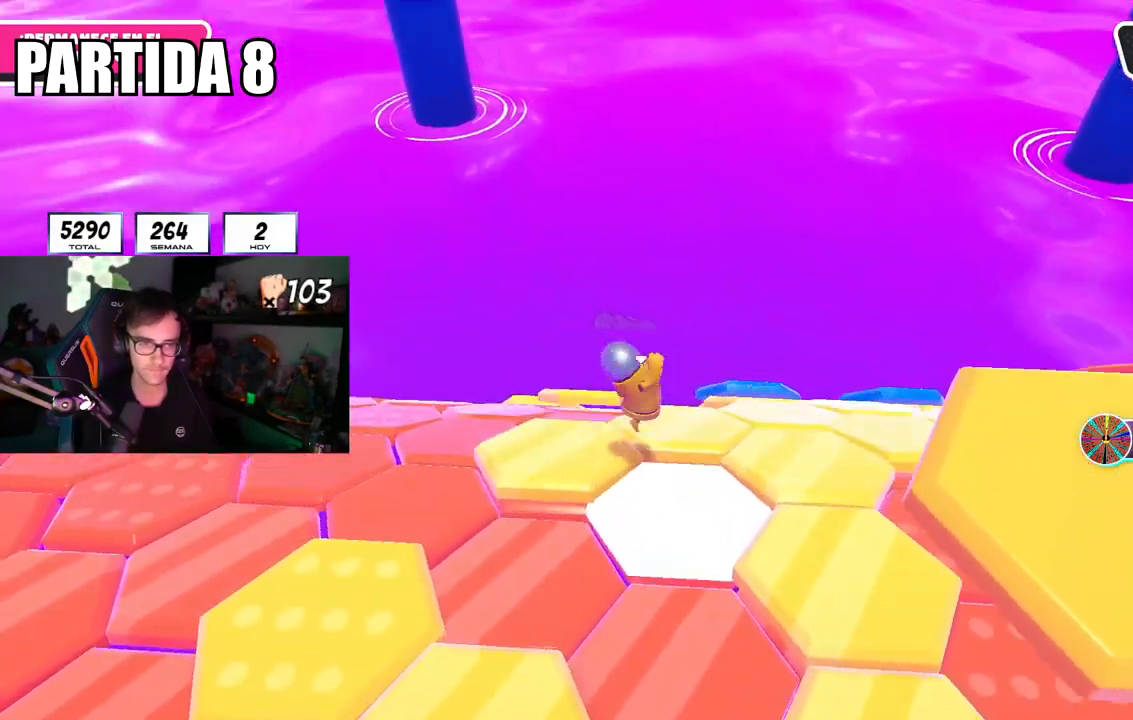
{"buttons": [], "left_stick": "down-left", "right_stick": "center", "events": [[117, "left_stick", "down-right"], [301, "right_stick", "down"], [468, "left_stick", "down-left"], [468, "right_stick", "center"]]}
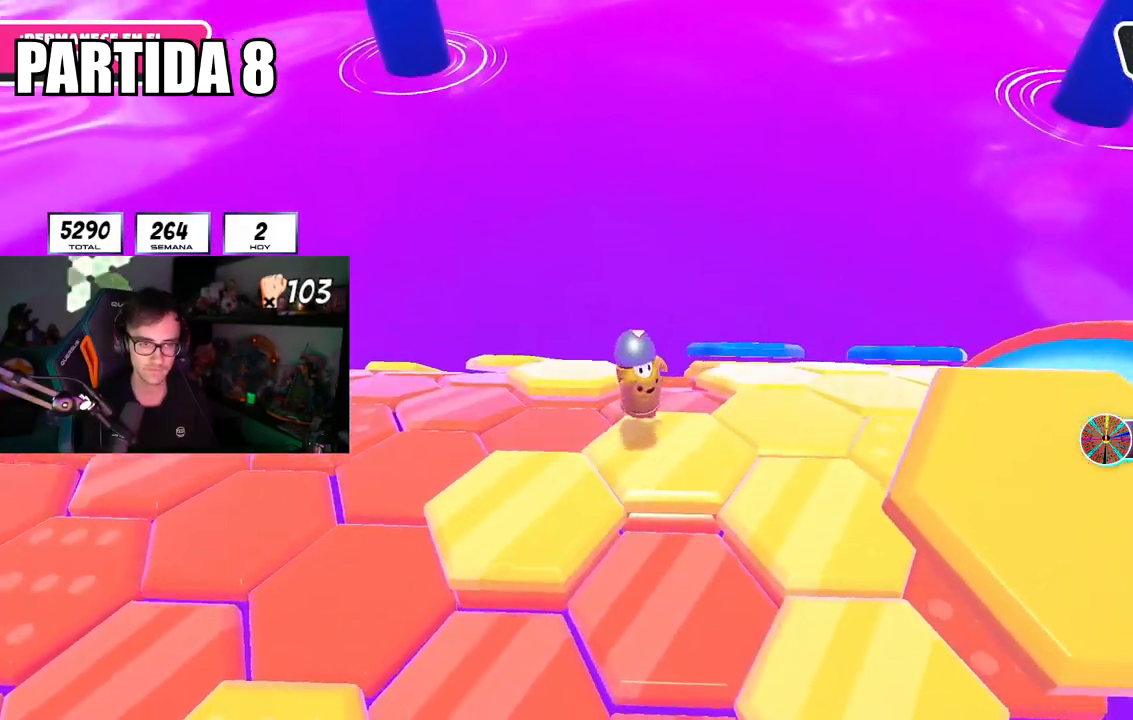
{"buttons": [], "left_stick": "up-left", "right_stick": "center", "events": [[67, "left_stick", "up-left"], [200, "CROSS", "down"], [334, "CROSS", "up"]]}
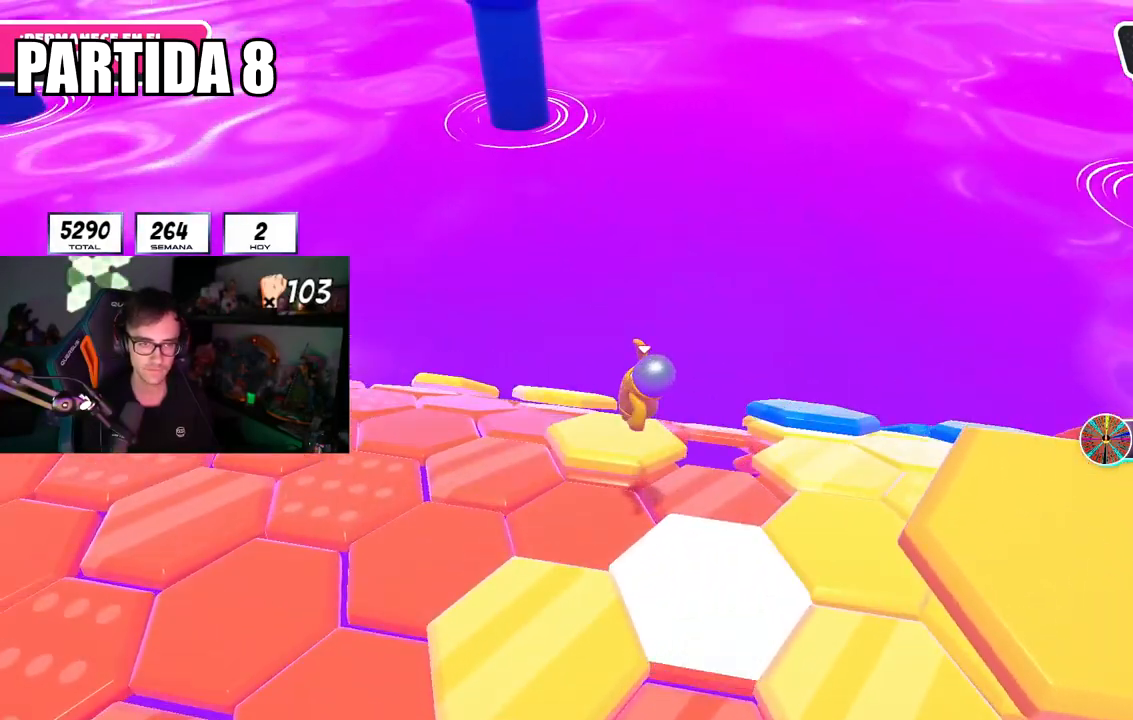
{"buttons": [], "left_stick": "up-left", "right_stick": "center", "events": [[67, "left_stick", "down-right"], [117, "right_stick", "down"], [317, "left_stick", "down-left"], [451, "left_stick", "up-left"], [468, "right_stick", "center"]]}
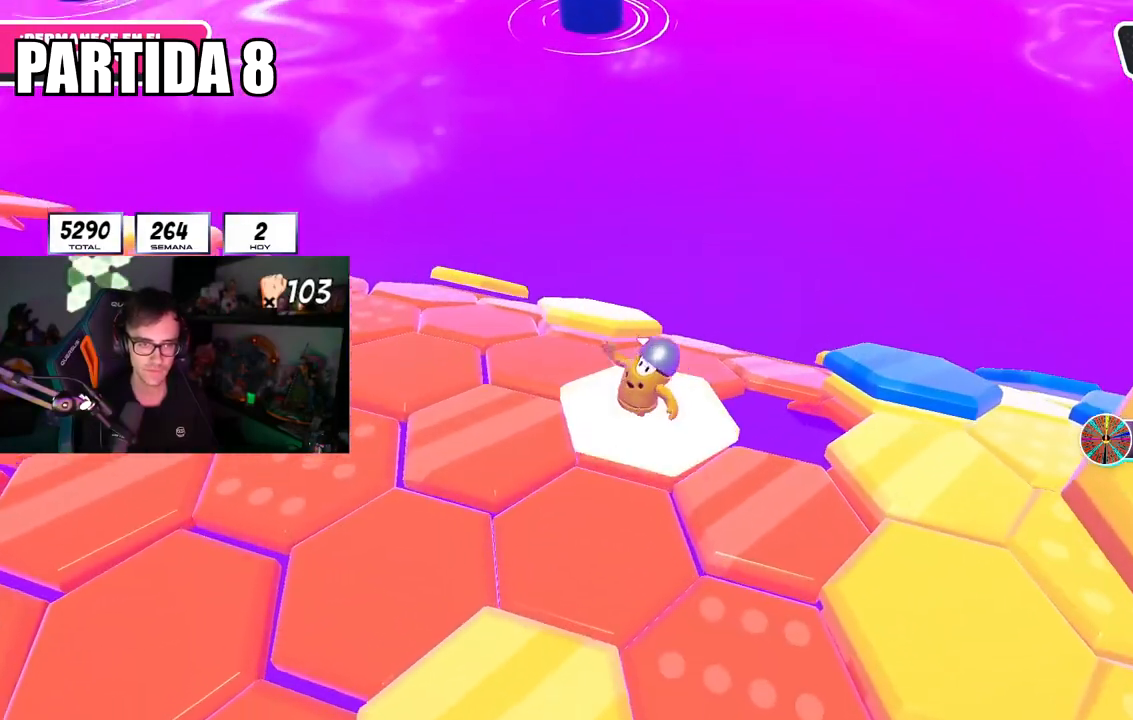
{"buttons": [], "left_stick": "down-right", "right_stick": "down-right", "events": [[117, "CROSS", "down"], [267, "CROSS", "up"], [417, "right_stick", "down-right"], [434, "left_stick", "up-right"], [484, "left_stick", "down-right"]]}
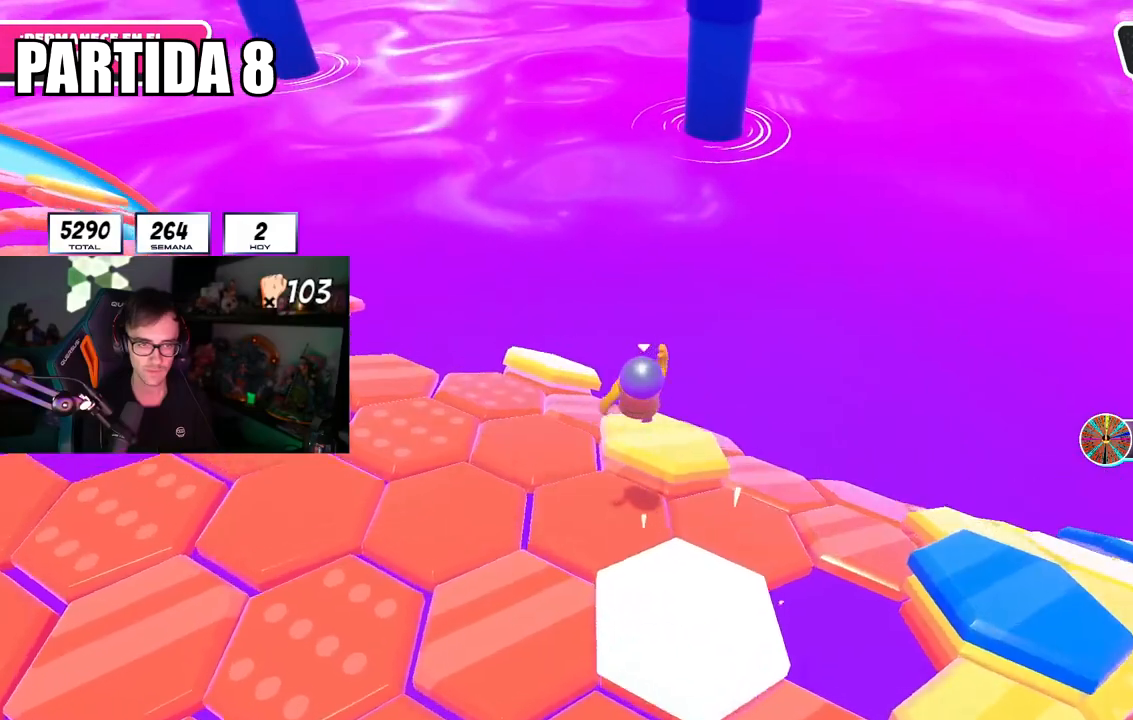
{"buttons": [], "left_stick": "right", "right_stick": "down-right", "events": [[434, "left_stick", "right"]]}
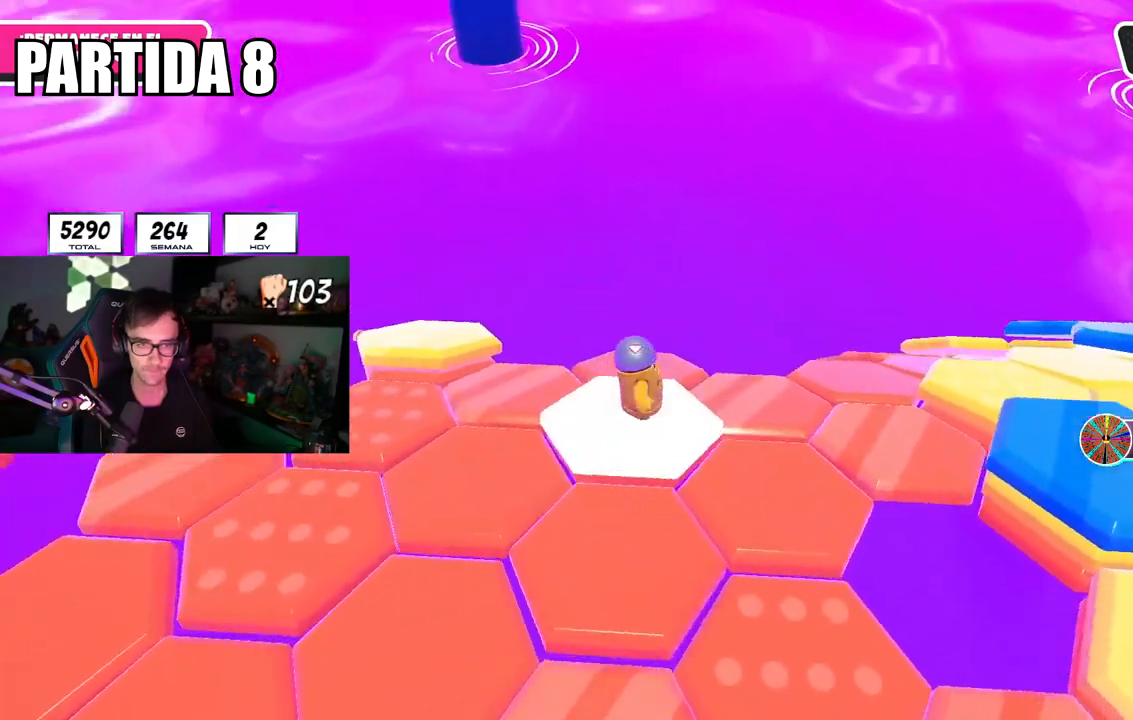
{"buttons": [], "left_stick": "up-right", "right_stick": "center", "events": [[34, "right_stick", "center"], [84, "left_stick", "up-right"], [150, "CROSS", "down"], [284, "CROSS", "up"]]}
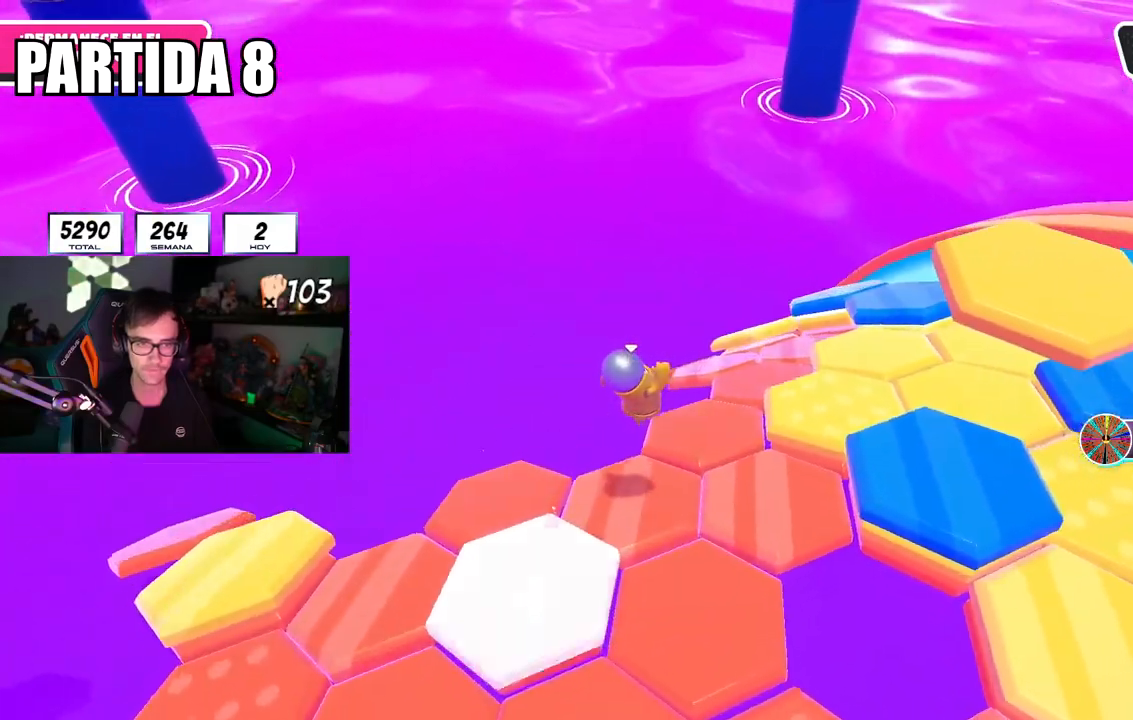
{"buttons": [], "left_stick": "up-right", "right_stick": "center", "events": [[167, "right_stick", "down"], [350, "left_stick", "up"], [467, "left_stick", "up-right"], [484, "right_stick", "center"]]}
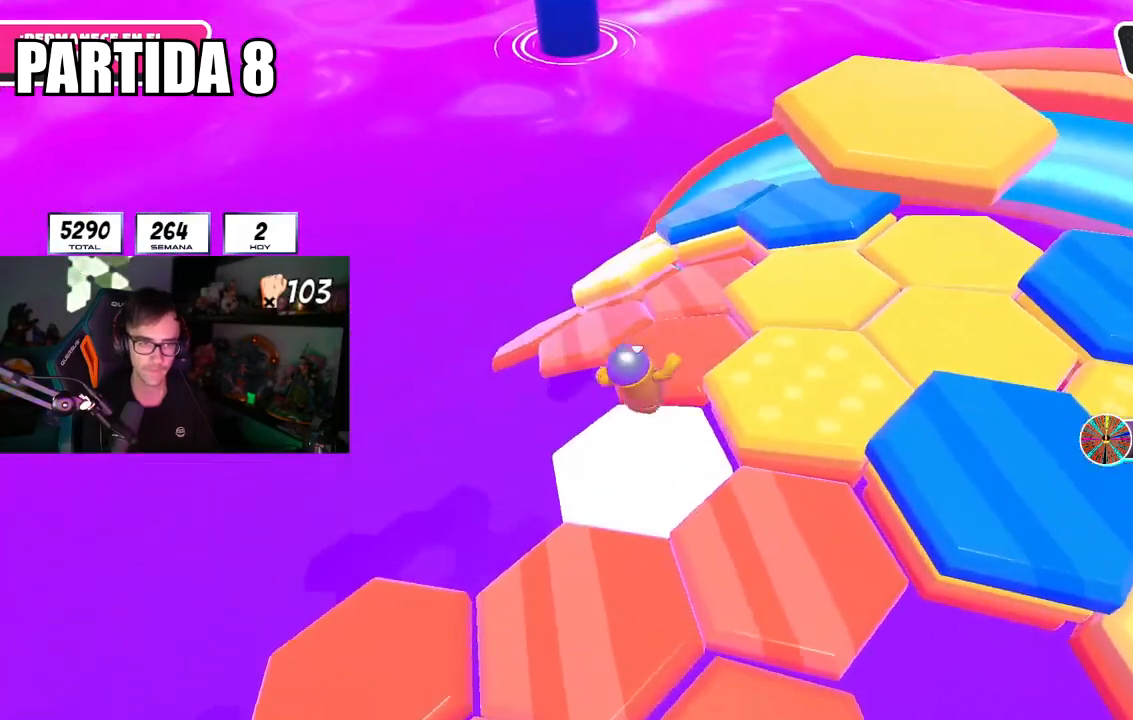
{"buttons": ["CROSS"], "left_stick": "up-left", "right_stick": "center", "events": [[150, "left_stick", "up"], [250, "left_stick", "up-left"], [250, "right_stick", "down"], [351, "right_stick", "center"], [451, "CROSS", "down"]]}
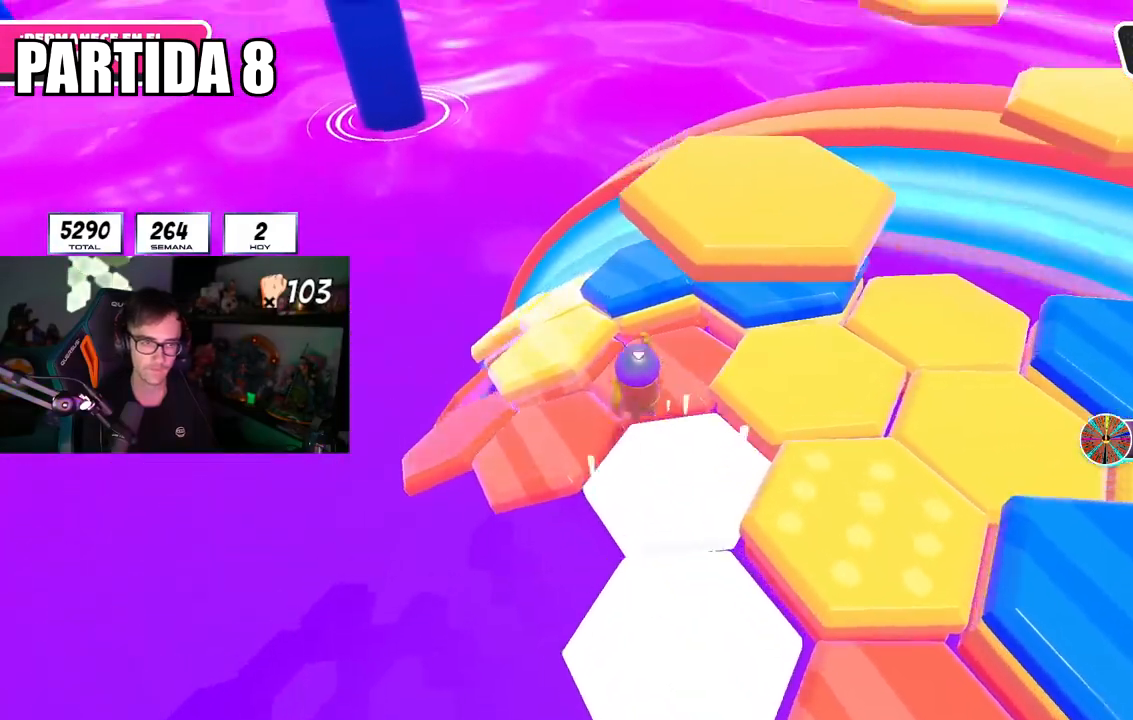
{"buttons": [], "left_stick": "up", "right_stick": "down-left", "events": [[83, "CROSS", "up"], [233, "right_stick", "down-left"], [367, "left_stick", "up"]]}
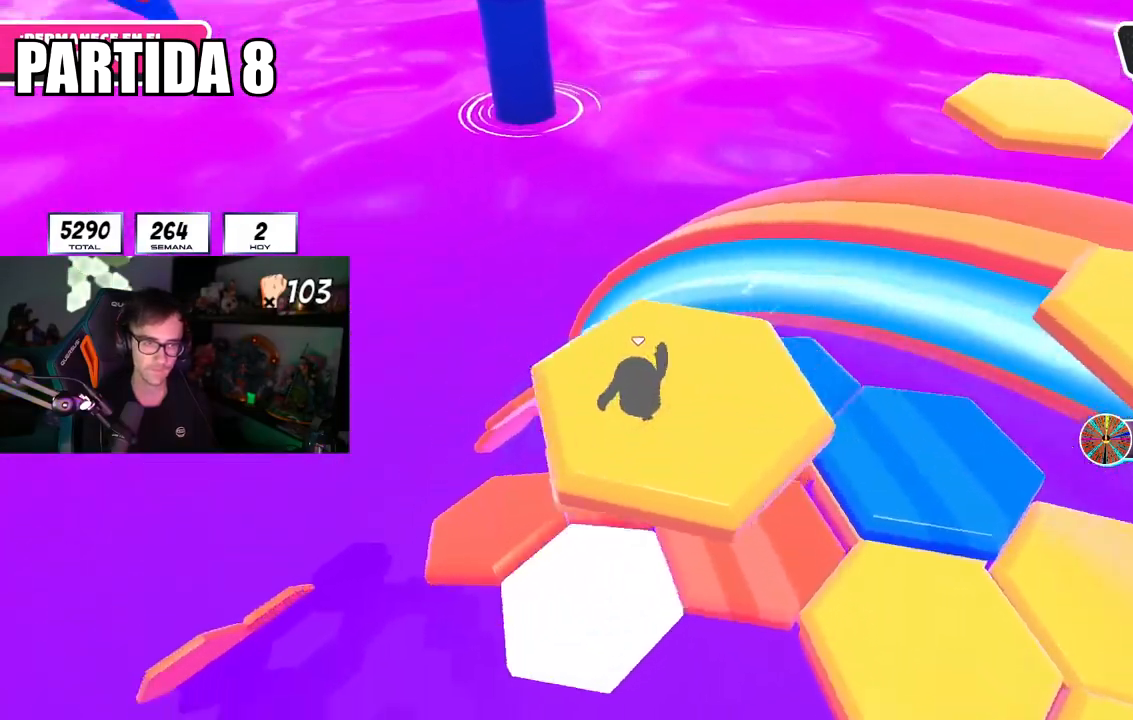
{"buttons": [], "left_stick": "up", "right_stick": "down-left", "events": [[234, "left_stick", "up-right"], [401, "left_stick", "up"]]}
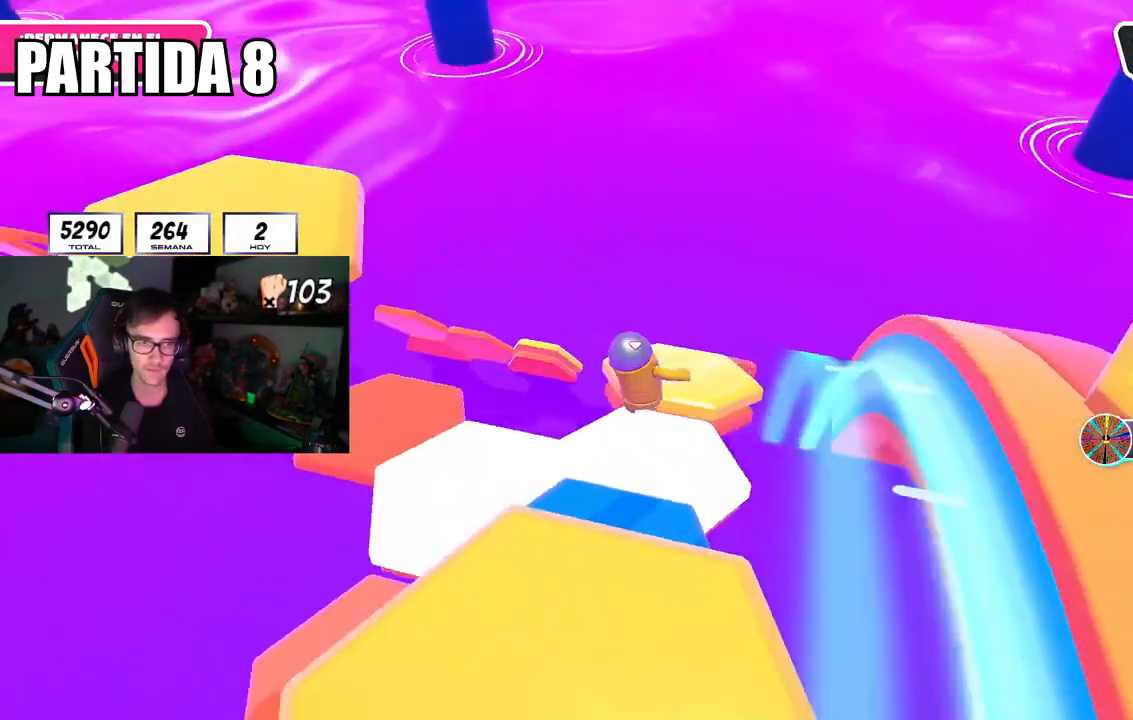
{"buttons": [], "left_stick": "up-right", "right_stick": "center", "events": [[200, "left_stick", "up-right"], [200, "right_stick", "down"], [400, "right_stick", "center"]]}
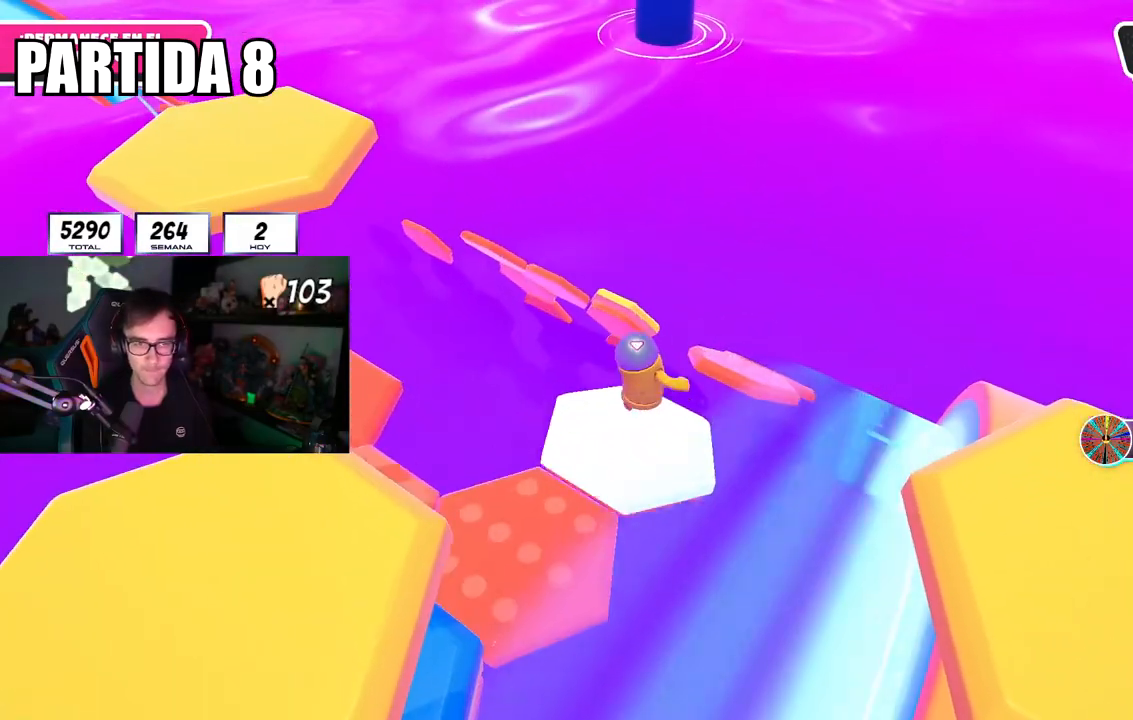
{"buttons": [], "left_stick": "left", "right_stick": "center", "events": [[67, "CROSS", "down"], [200, "CROSS", "up"], [501, "left_stick", "left"]]}
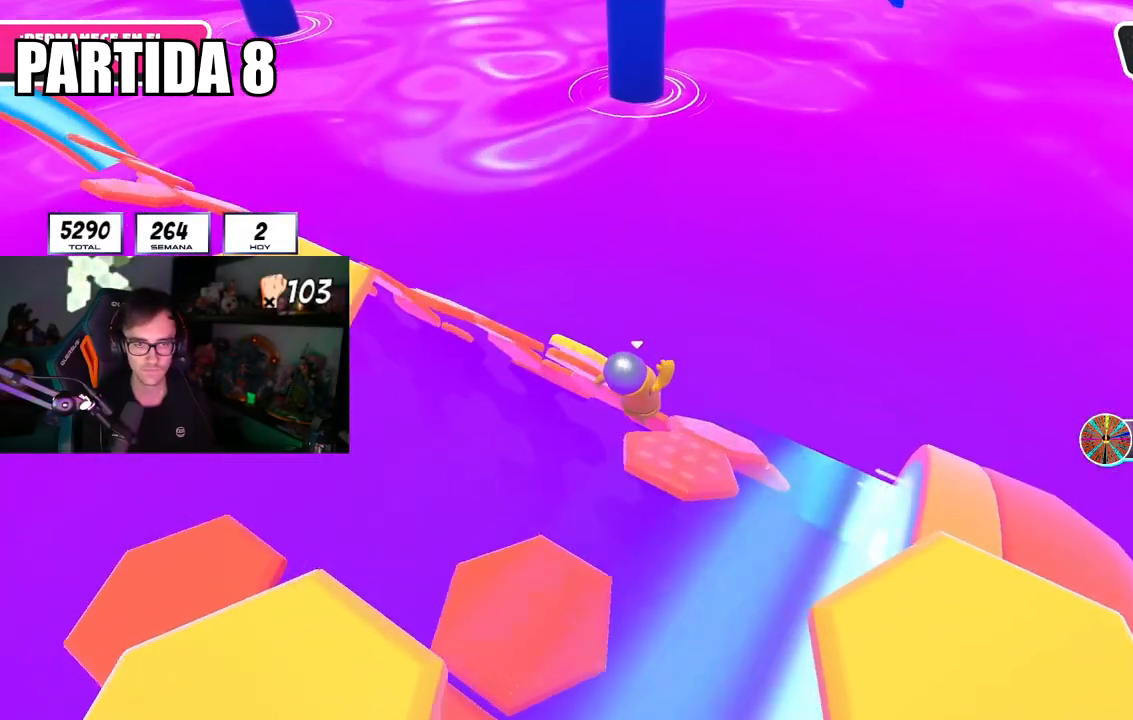
{"buttons": [], "left_stick": "center", "right_stick": "center", "events": [[150, "left_stick", "down-left"], [417, "left_stick", "center"]]}
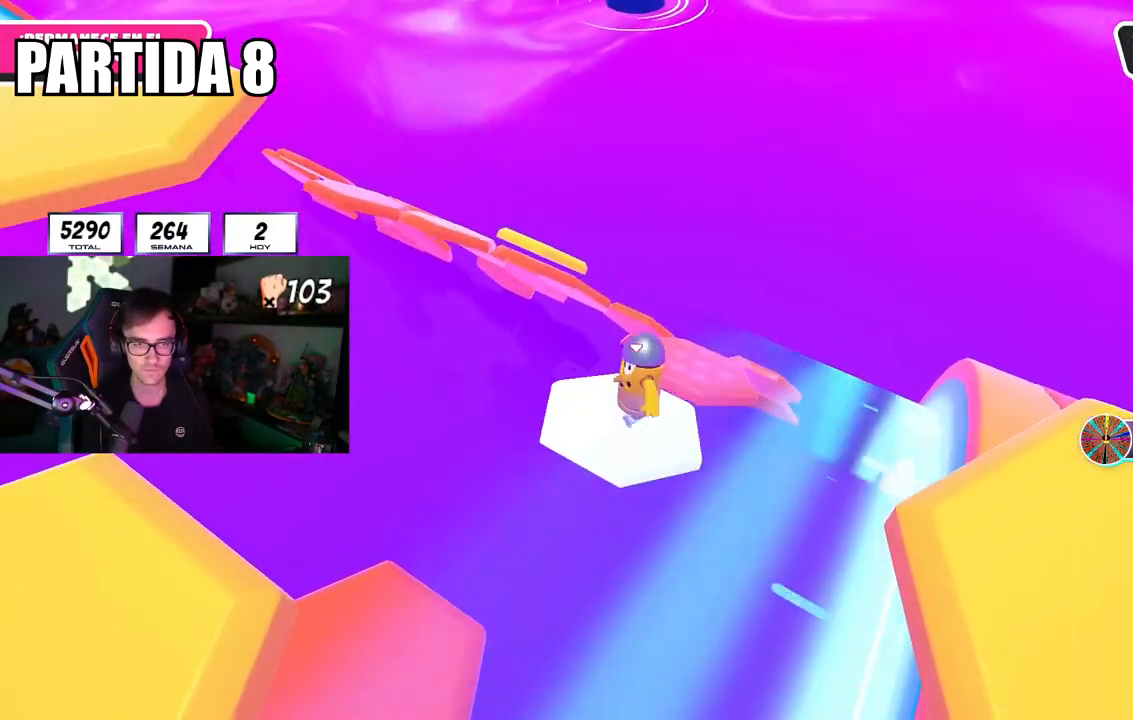
{"buttons": [], "left_stick": "down-left", "right_stick": "center", "events": [[67, "left_stick", "up-right"], [134, "CROSS", "down"], [217, "left_stick", "up-left"], [267, "CROSS", "up"], [351, "left_stick", "down-left"]]}
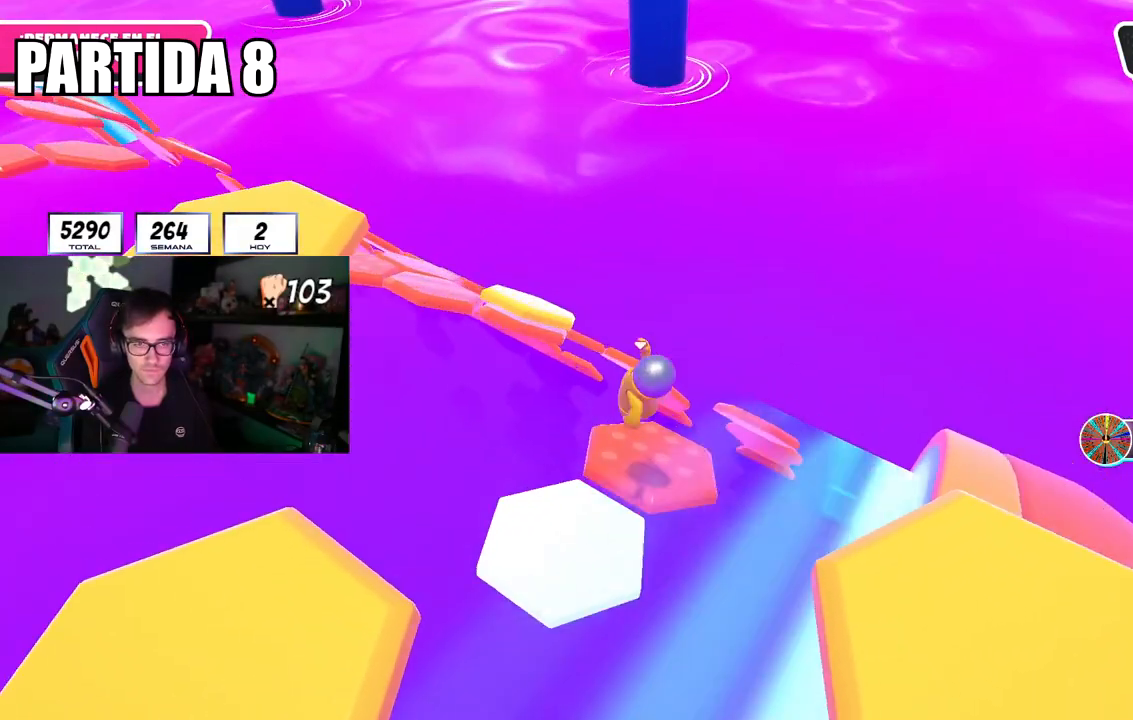
{"buttons": [], "left_stick": "up-right", "right_stick": "center", "events": [[50, "right_stick", "down-right"], [117, "left_stick", "up-right"], [150, "right_stick", "down"], [250, "right_stick", "center"]]}
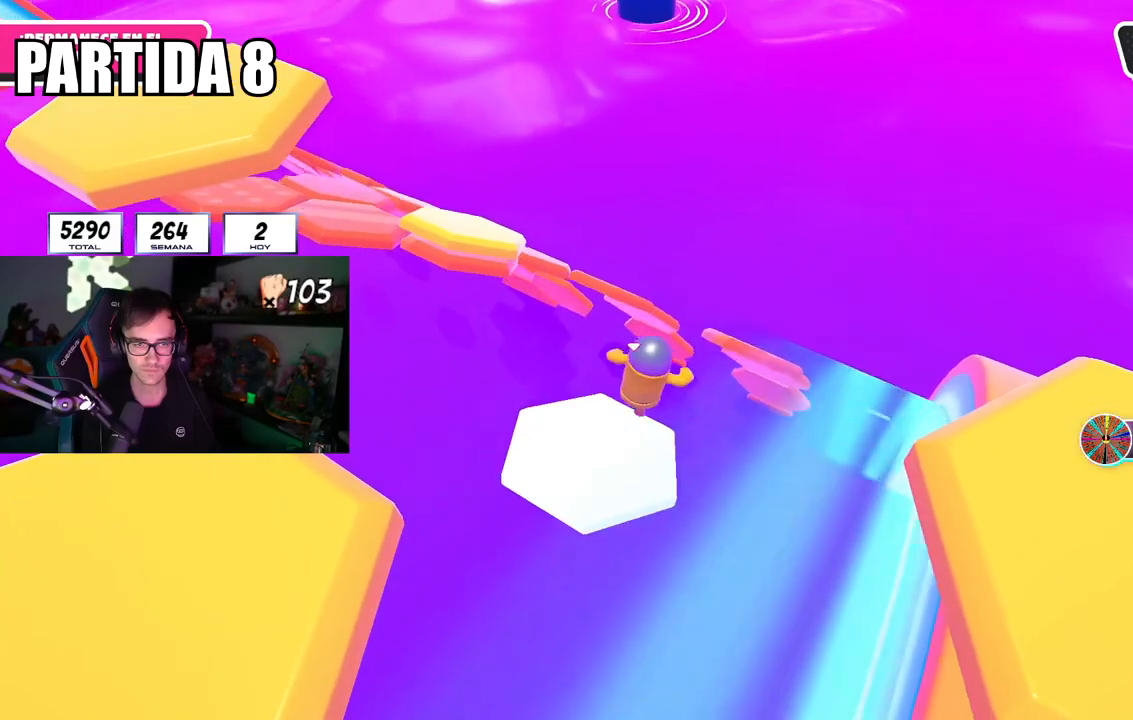
{"buttons": [], "left_stick": "up", "right_stick": "center", "events": [[84, "CROSS", "down"], [234, "left_stick", "up"], [384, "CROSS", "up"]]}
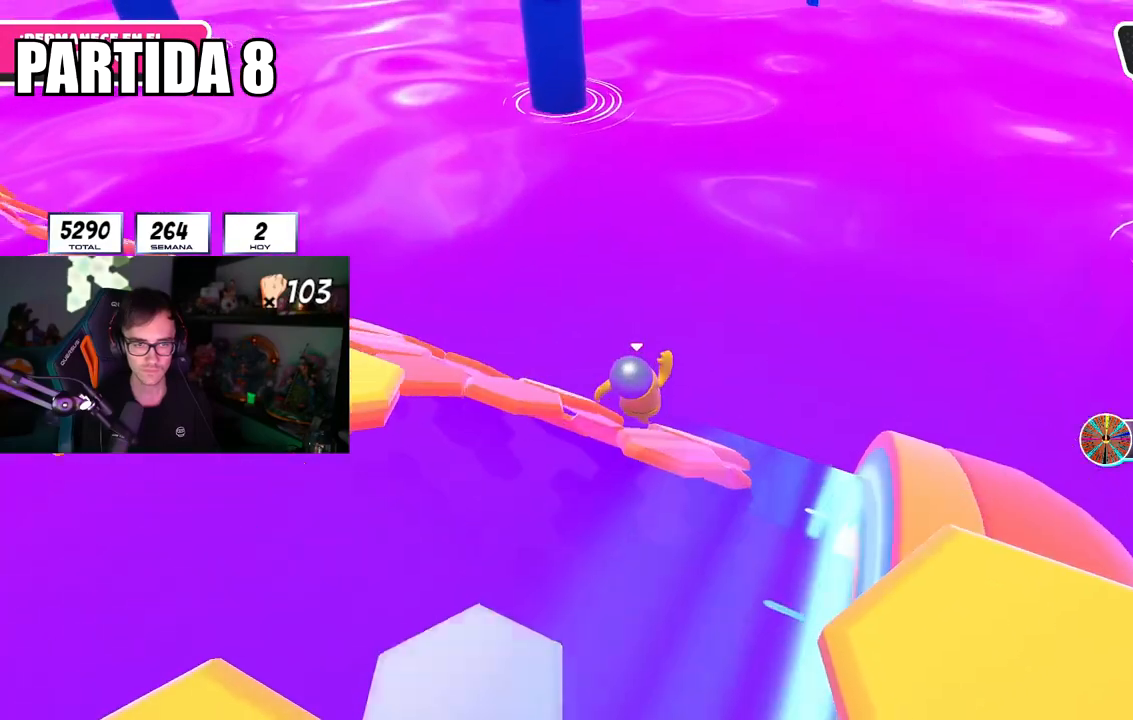
{"buttons": ["CROSS"], "left_stick": "down-left", "right_stick": "center", "events": [[83, "left_stick", "down-left"], [467, "CROSS", "down"]]}
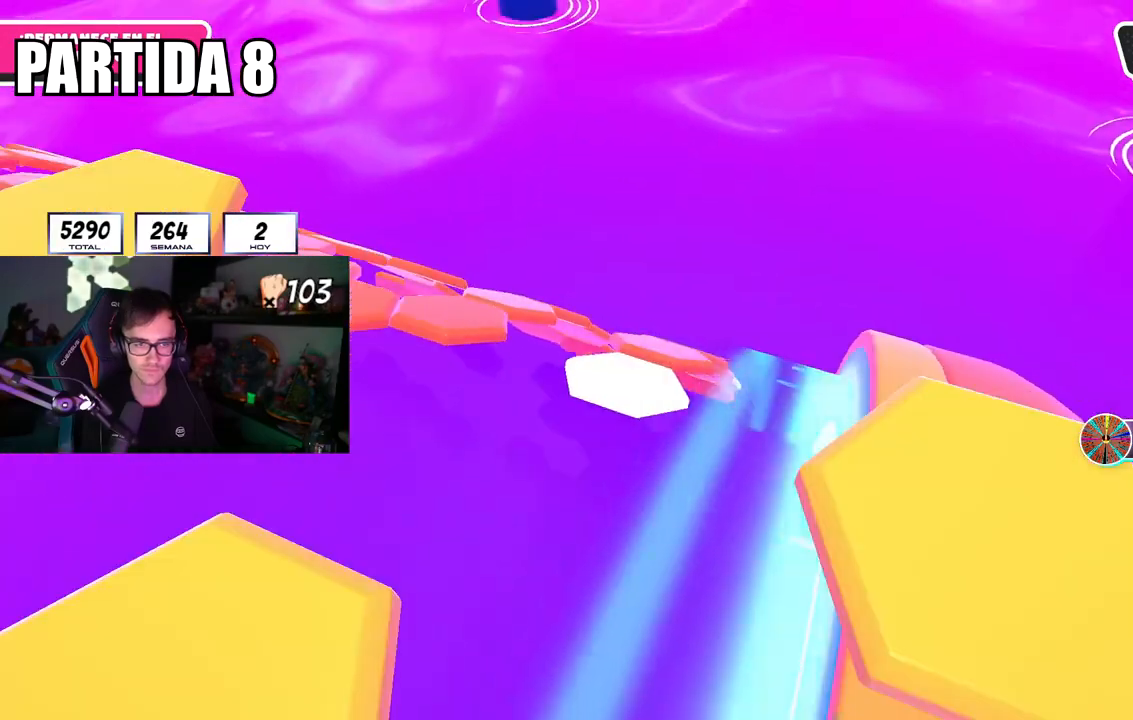
{"buttons": [], "left_stick": "center", "right_stick": "center", "events": [[117, "CROSS", "up"], [251, "left_stick", "up-left"], [384, "left_stick", "center"]]}